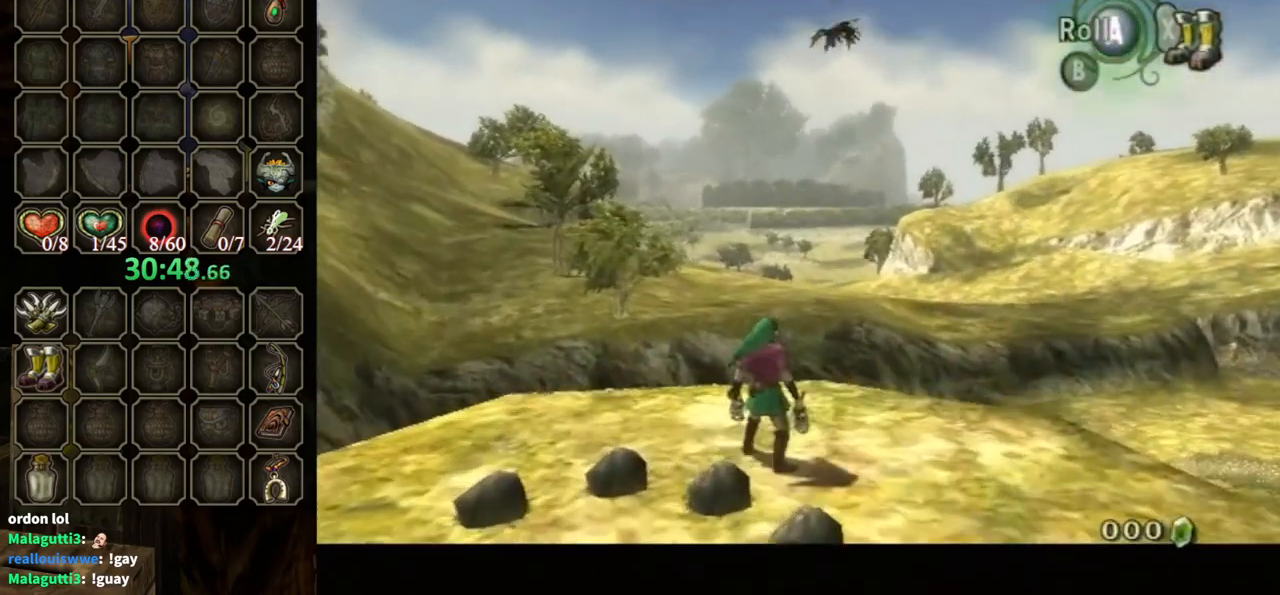
Gameplay with a controller (Nintendo layout); each line is a JSON object with the inputs held at the frame after it. "events" lists button and stick changes between this image and that frame as [ms after this image, input, new state], when the widget could be followed in between. Not read: L3 R3.
{"buttons": ["L1"], "left_stick": "left", "right_stick": "center", "events": [[133, "left_stick", "up-left"], [367, "left_stick", "left"]]}
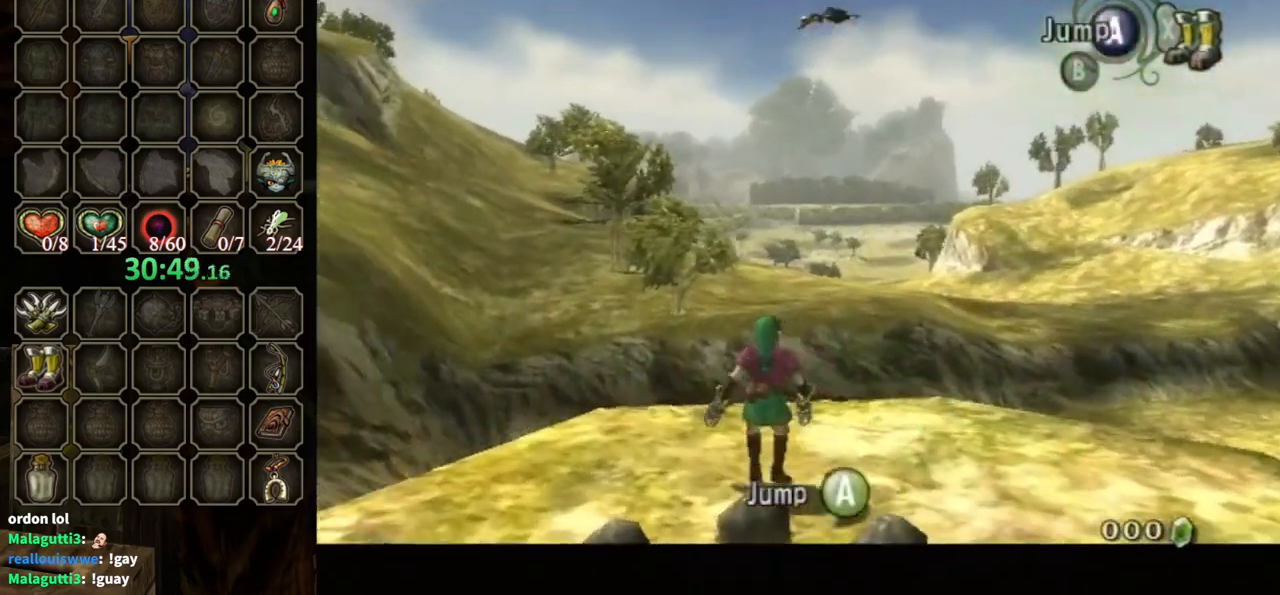
{"buttons": ["L1"], "left_stick": "down-left", "right_stick": "center", "events": [[333, "left_stick", "down-left"]]}
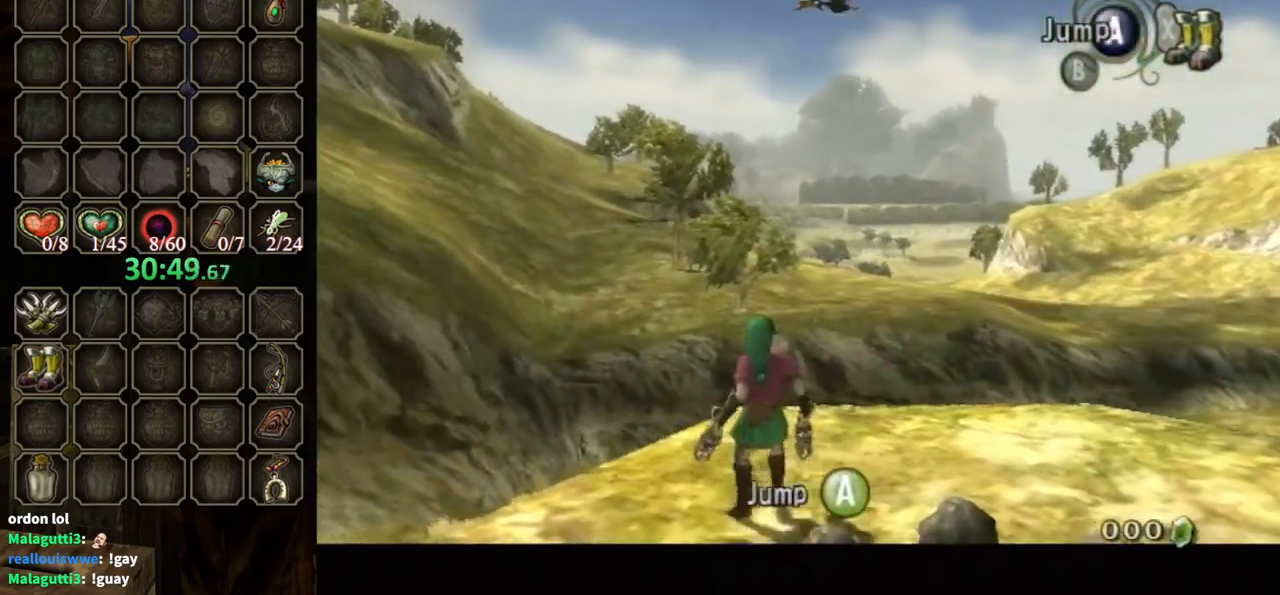
{"buttons": ["L1"], "left_stick": "center", "right_stick": "center", "events": [[167, "left_stick", "left"], [267, "left_stick", "down-left"], [367, "left_stick", "down"], [467, "left_stick", "center"]]}
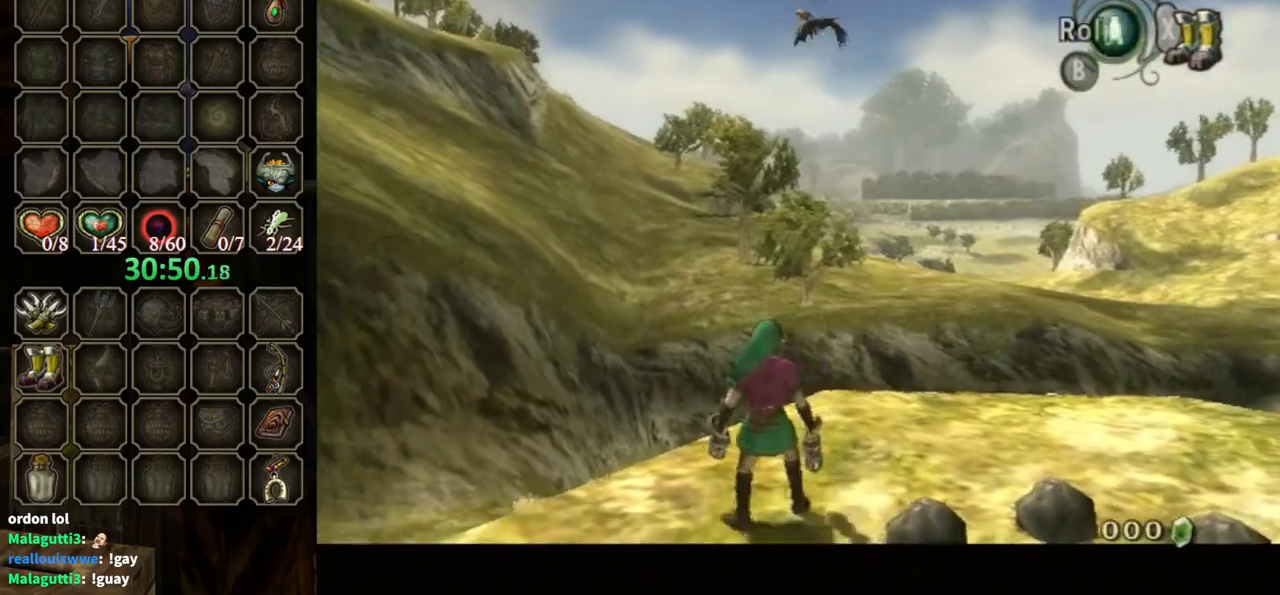
{"buttons": ["L1"], "left_stick": "center", "right_stick": "center", "events": [[33, "left_stick", "down-left"], [500, "left_stick", "center"]]}
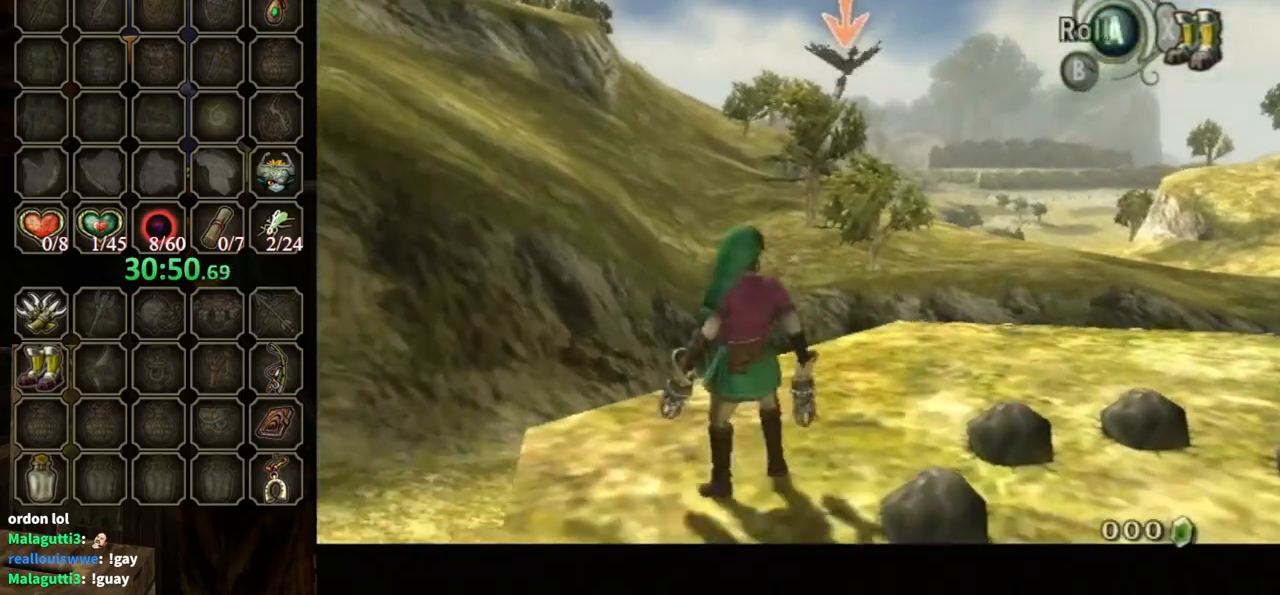
{"buttons": ["Y", "L1"], "left_stick": "center", "right_stick": "center", "events": [[200, "Y", "down"]]}
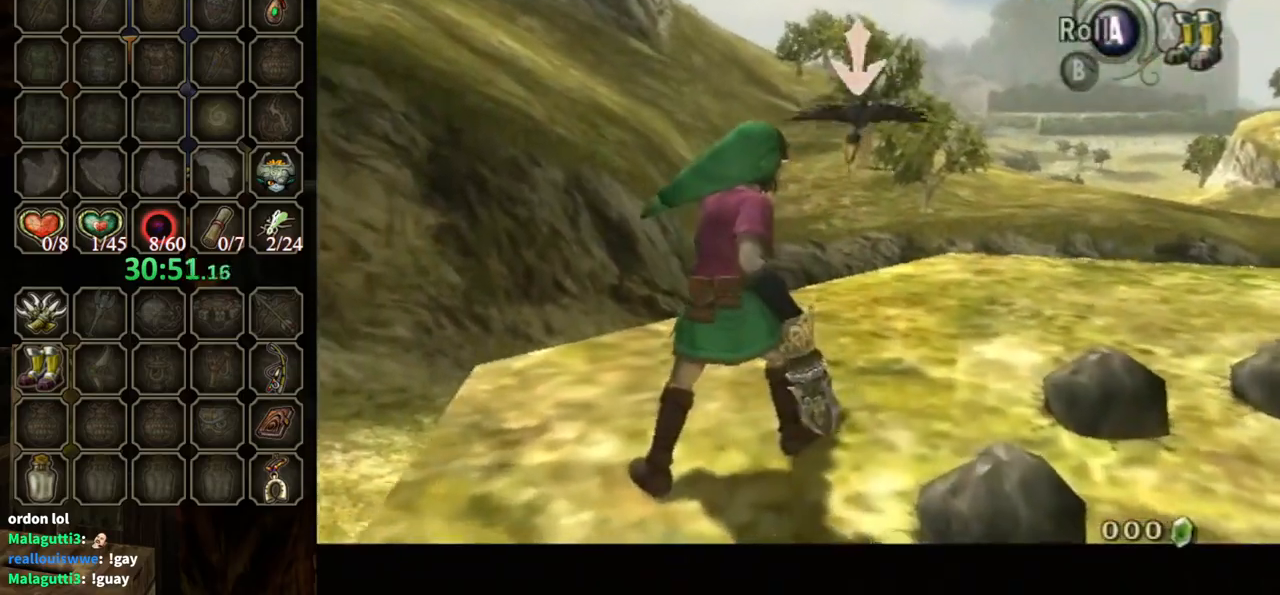
{"buttons": ["L1"], "left_stick": "center", "right_stick": "center", "events": [[400, "Y", "up"]]}
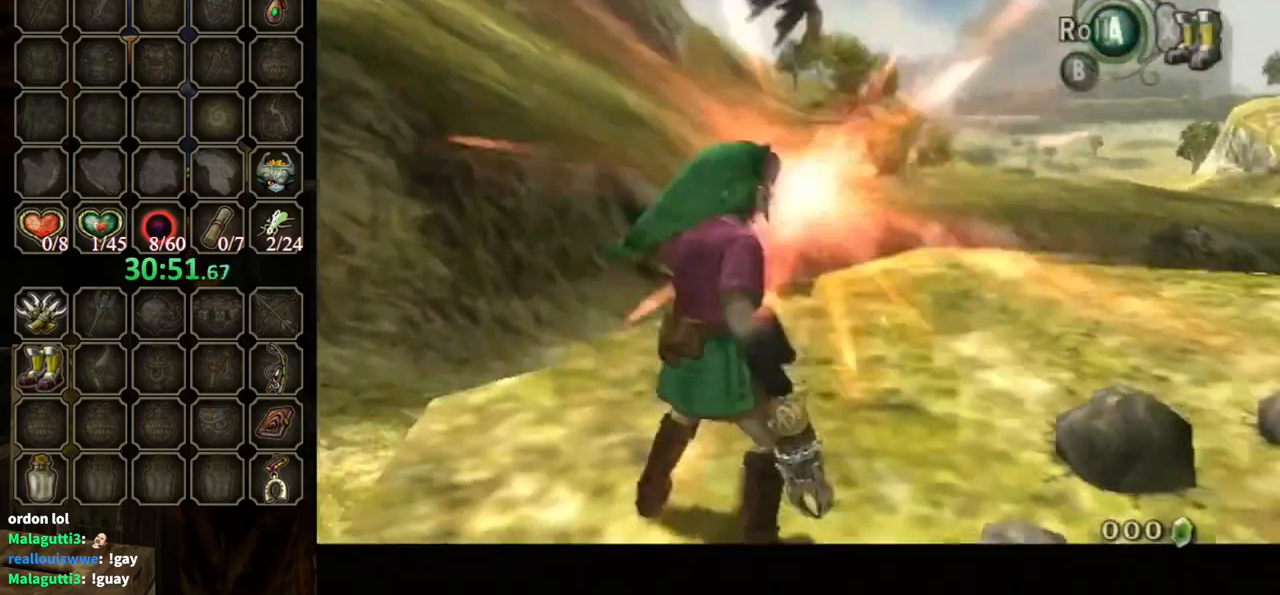
{"buttons": [], "left_stick": "up-right", "right_stick": "center", "events": [[133, "right_stick", "left"], [200, "left_stick", "up-right"], [333, "L1", "up"], [400, "right_stick", "center"]]}
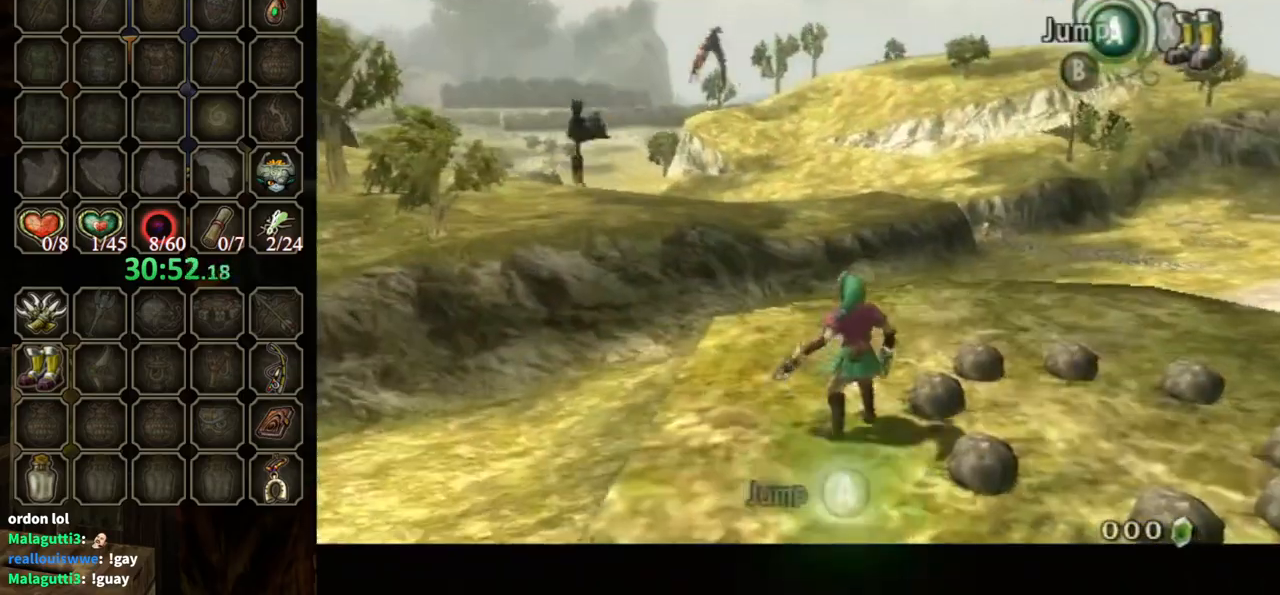
{"buttons": ["L1"], "left_stick": "down", "right_stick": "center", "events": [[100, "L1", "down"], [167, "left_stick", "down"]]}
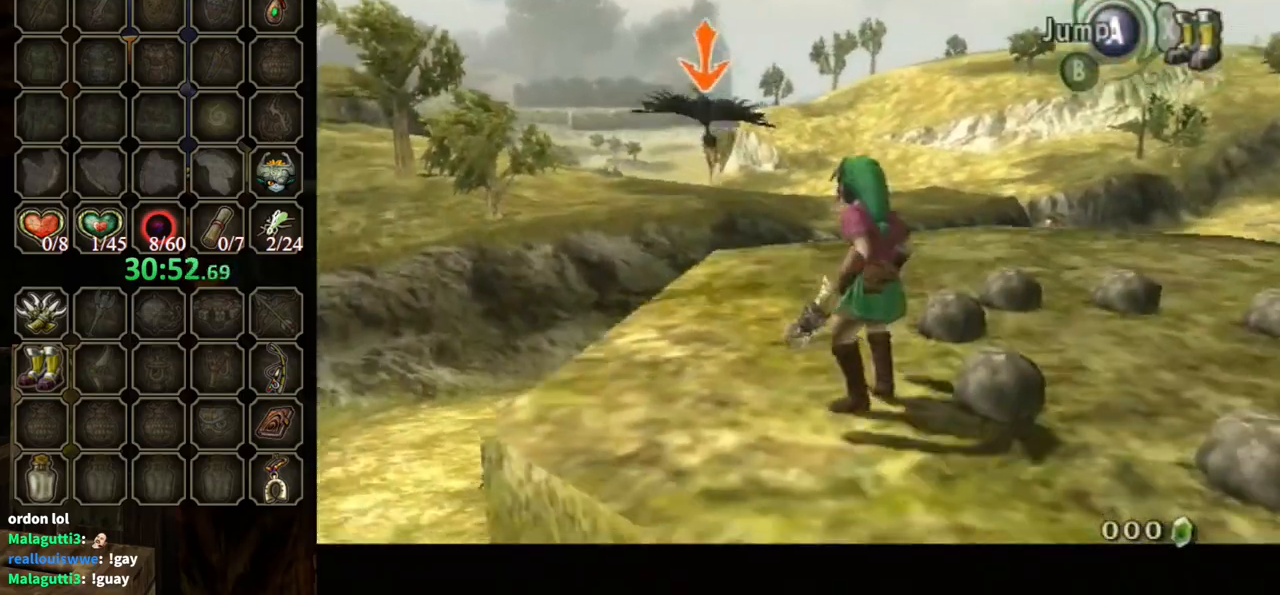
{"buttons": ["L1"], "left_stick": "up-left", "right_stick": "center", "events": [[67, "left_stick", "down-right"], [133, "Y", "down"], [333, "left_stick", "center"], [433, "left_stick", "up-left"], [467, "Y", "up"]]}
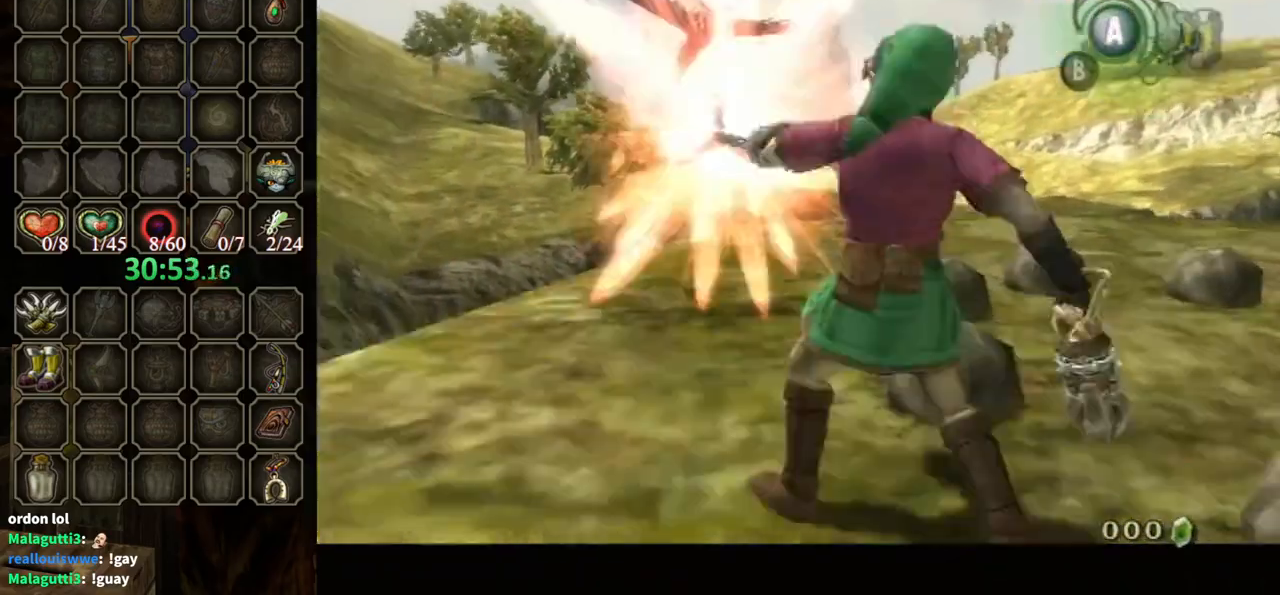
{"buttons": ["L1"], "left_stick": "up-left", "right_stick": "center", "events": [[33, "left_stick", "center"], [500, "left_stick", "up-left"]]}
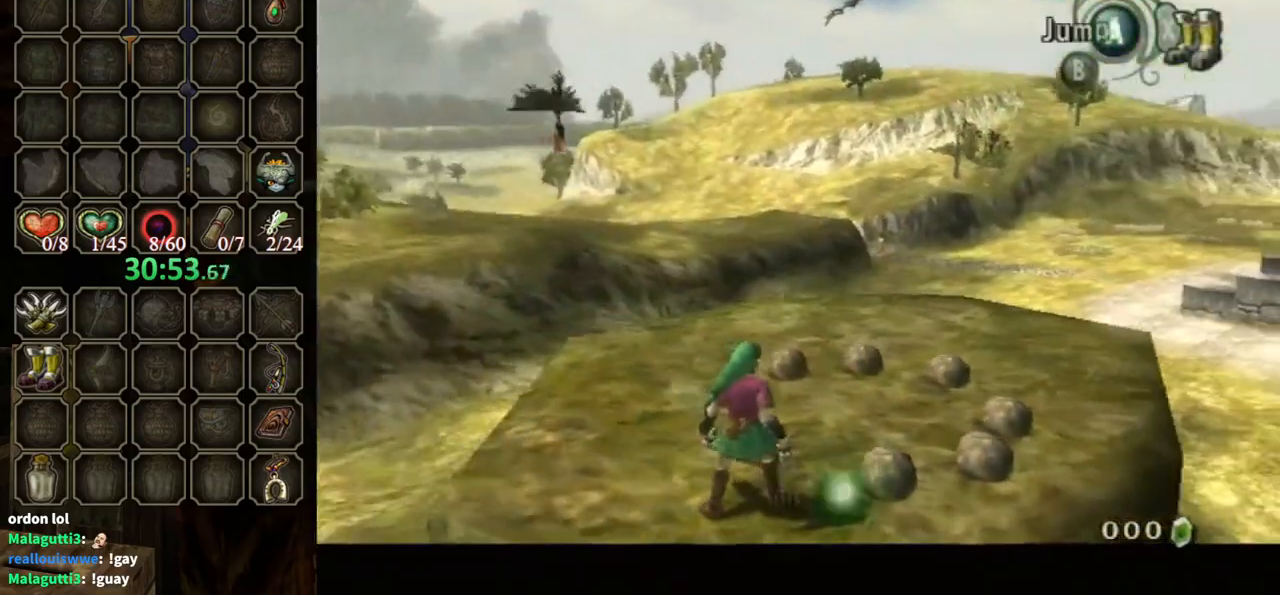
{"buttons": ["L1"], "left_stick": "center", "right_stick": "center", "events": [[467, "left_stick", "center"]]}
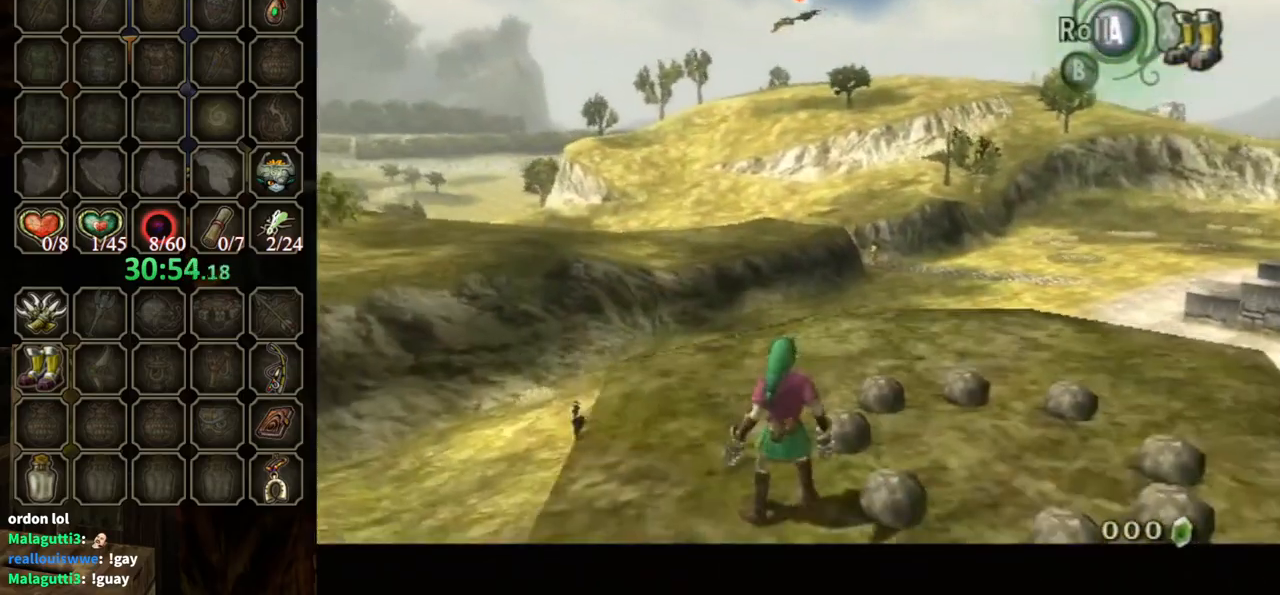
{"buttons": ["L1"], "left_stick": "center", "right_stick": "center", "events": [[133, "left_stick", "up-left"], [400, "left_stick", "center"]]}
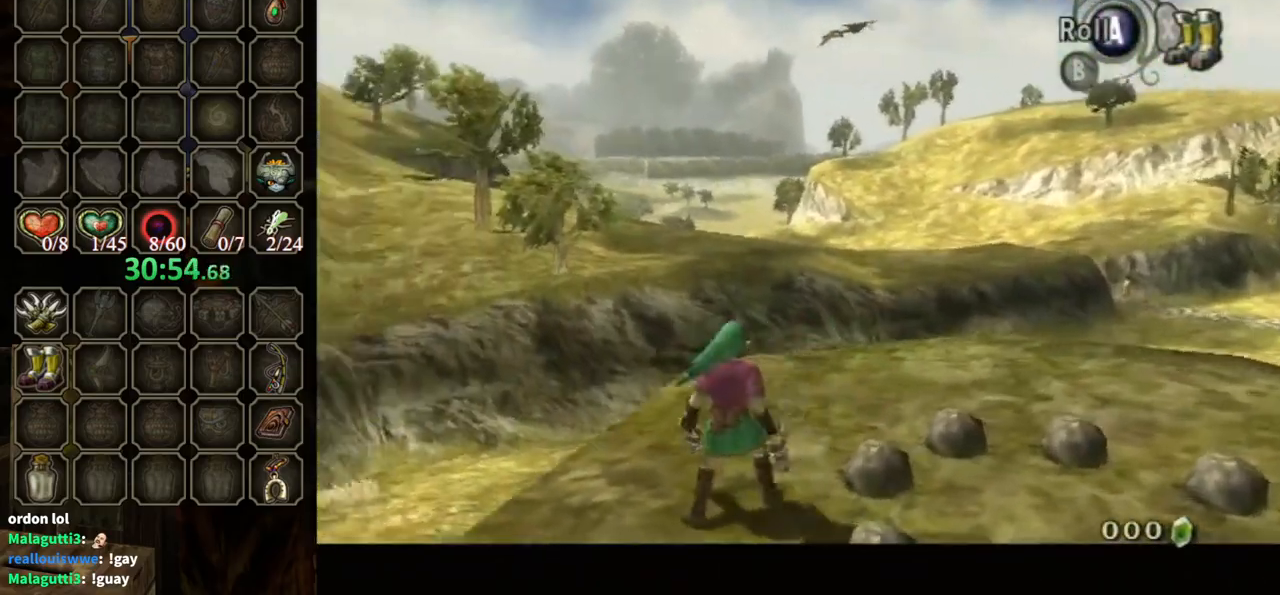
{"buttons": ["L1"], "left_stick": "center", "right_stick": "center", "events": []}
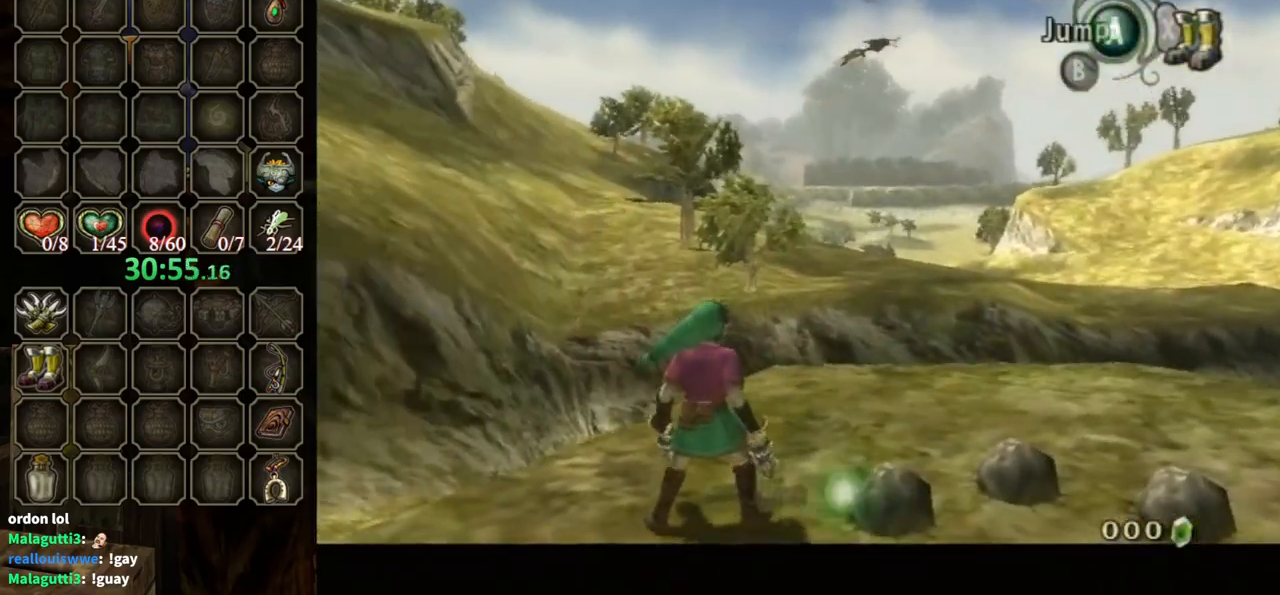
{"buttons": ["L1"], "left_stick": "left", "right_stick": "center", "events": [[433, "left_stick", "left"]]}
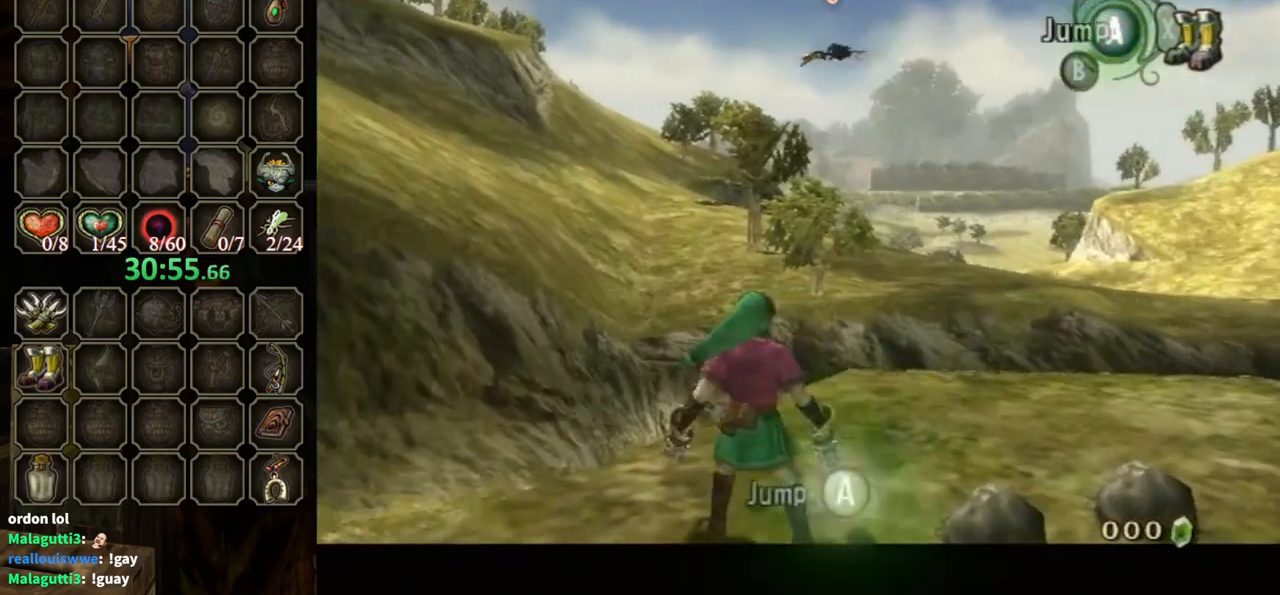
{"buttons": ["Y", "L1"], "left_stick": "center", "right_stick": "center", "events": [[133, "left_stick", "center"], [433, "Y", "down"]]}
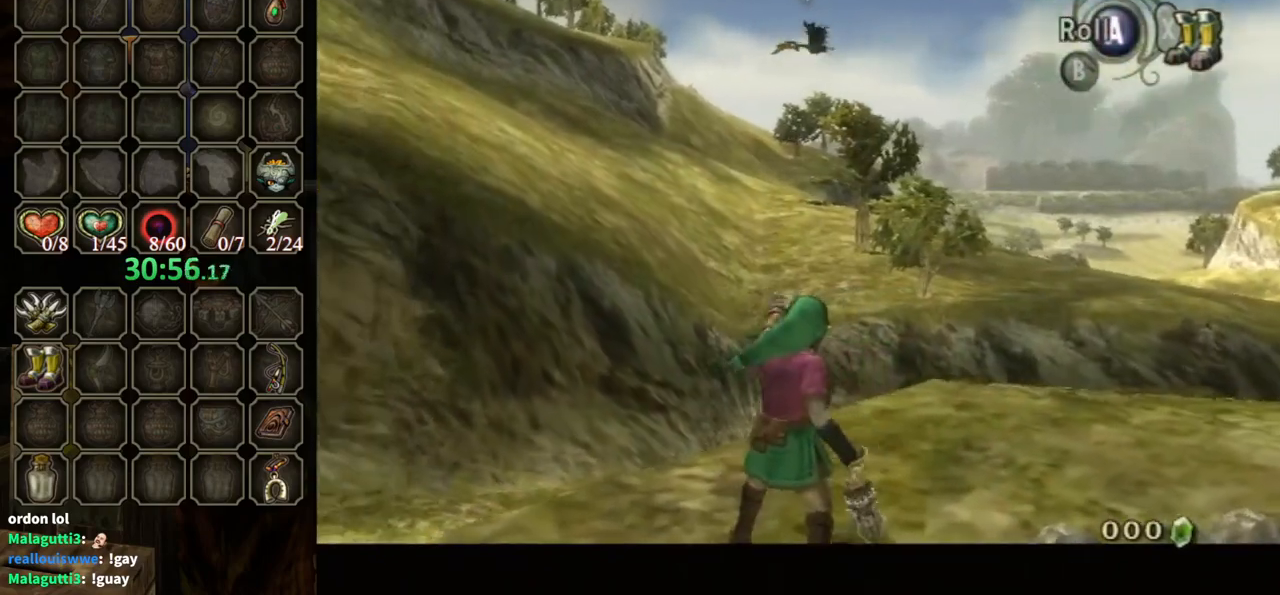
{"buttons": ["Y", "L1"], "left_stick": "center", "right_stick": "center", "events": []}
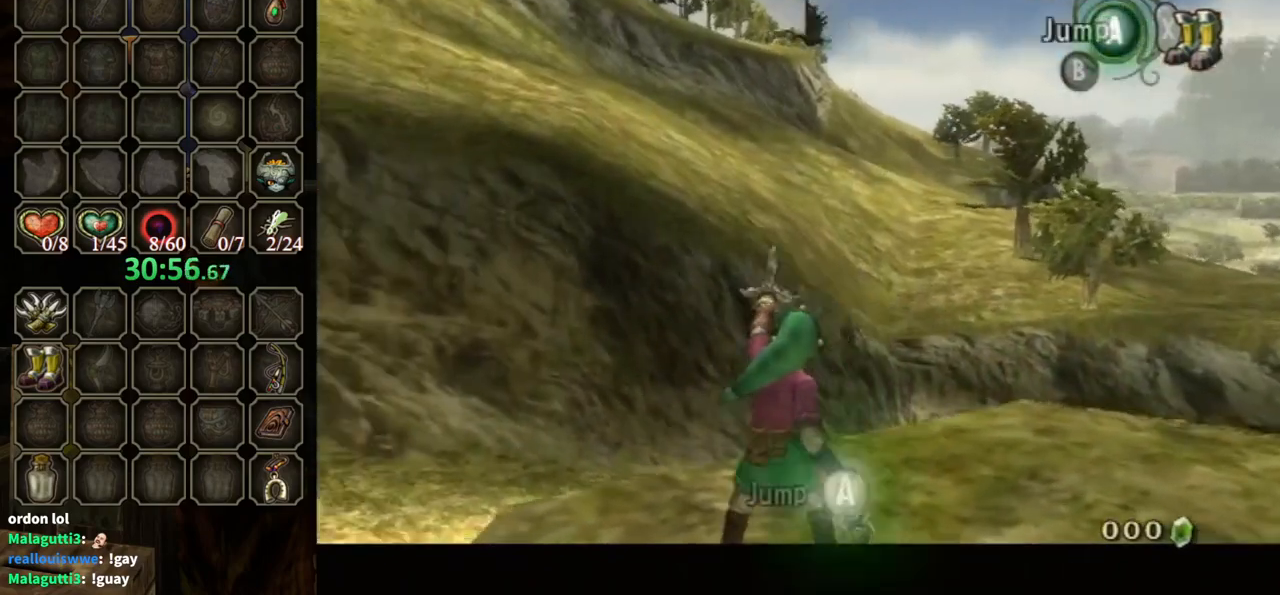
{"buttons": ["Y", "L1"], "left_stick": "down", "right_stick": "center", "events": [[33, "left_stick", "down-left"], [467, "left_stick", "down"]]}
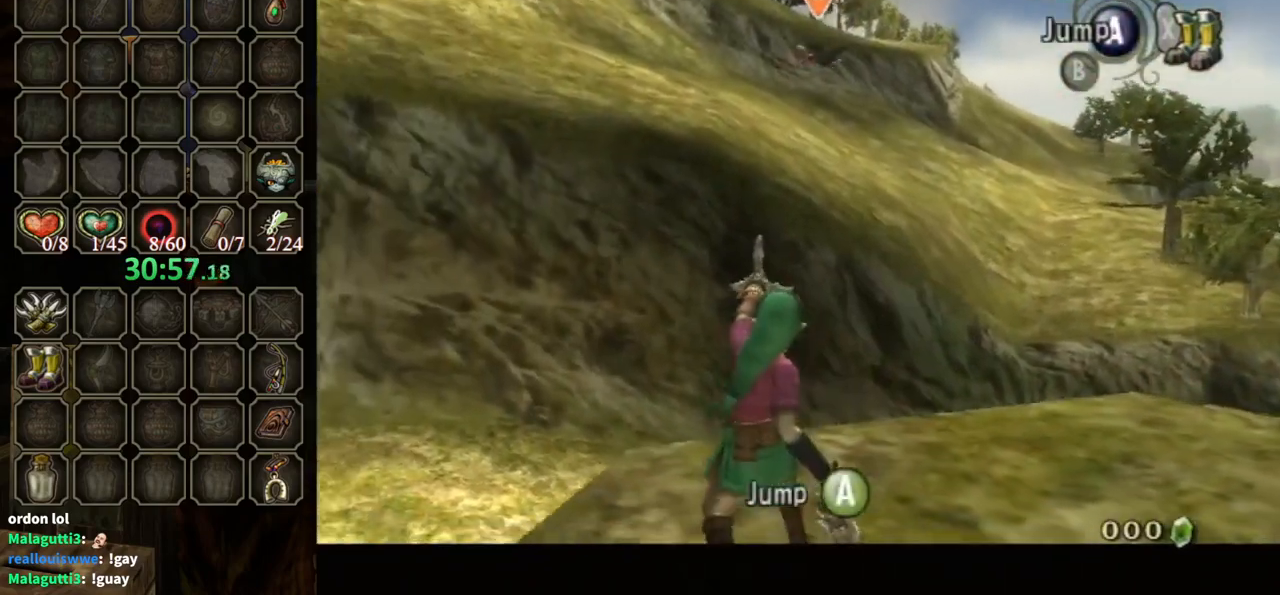
{"buttons": ["Y", "L1"], "left_stick": "center", "right_stick": "center", "events": [[133, "left_stick", "center"]]}
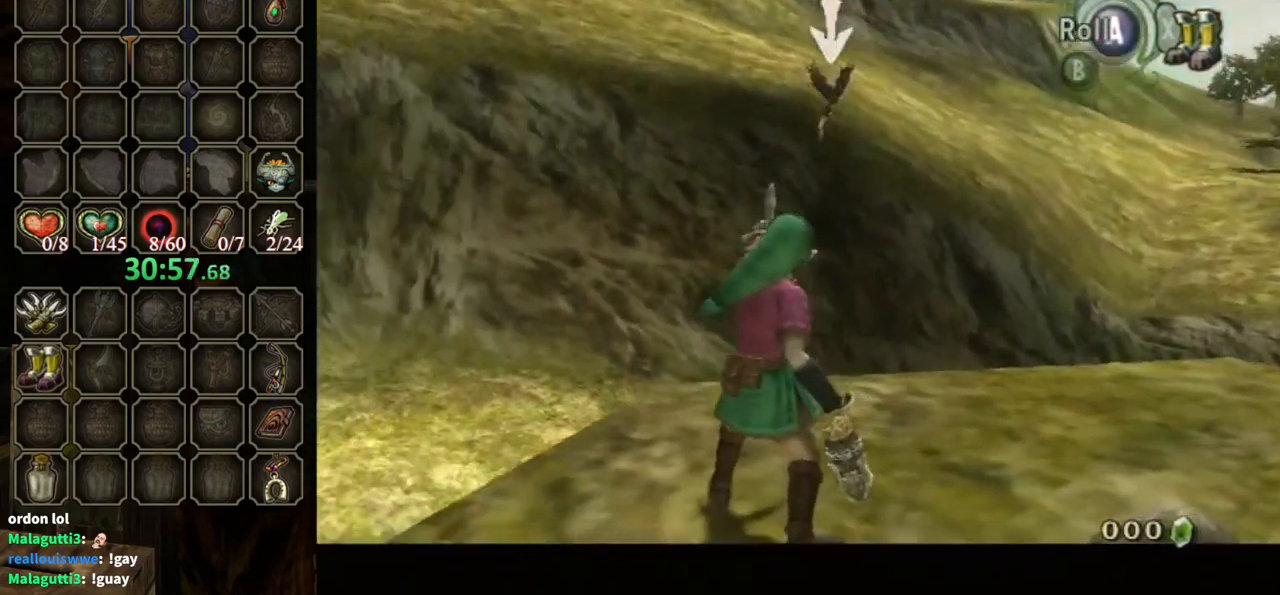
{"buttons": ["Y", "L1"], "left_stick": "center", "right_stick": "center", "events": []}
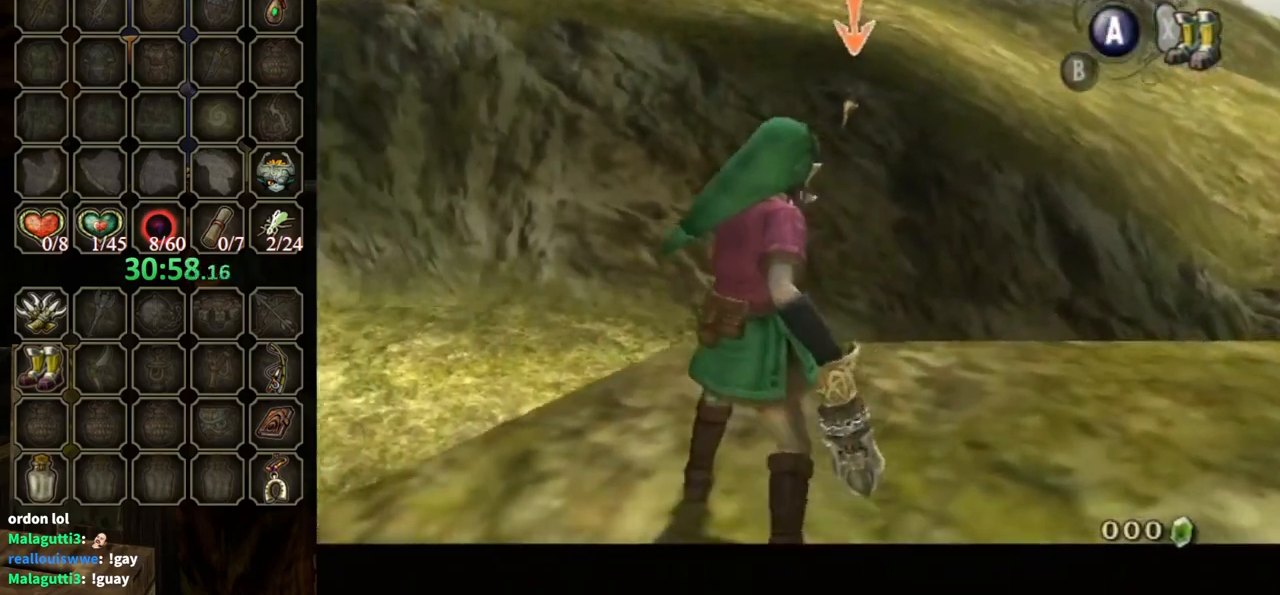
{"buttons": ["L1"], "left_stick": "center", "right_stick": "center", "events": [[33, "Y", "up"]]}
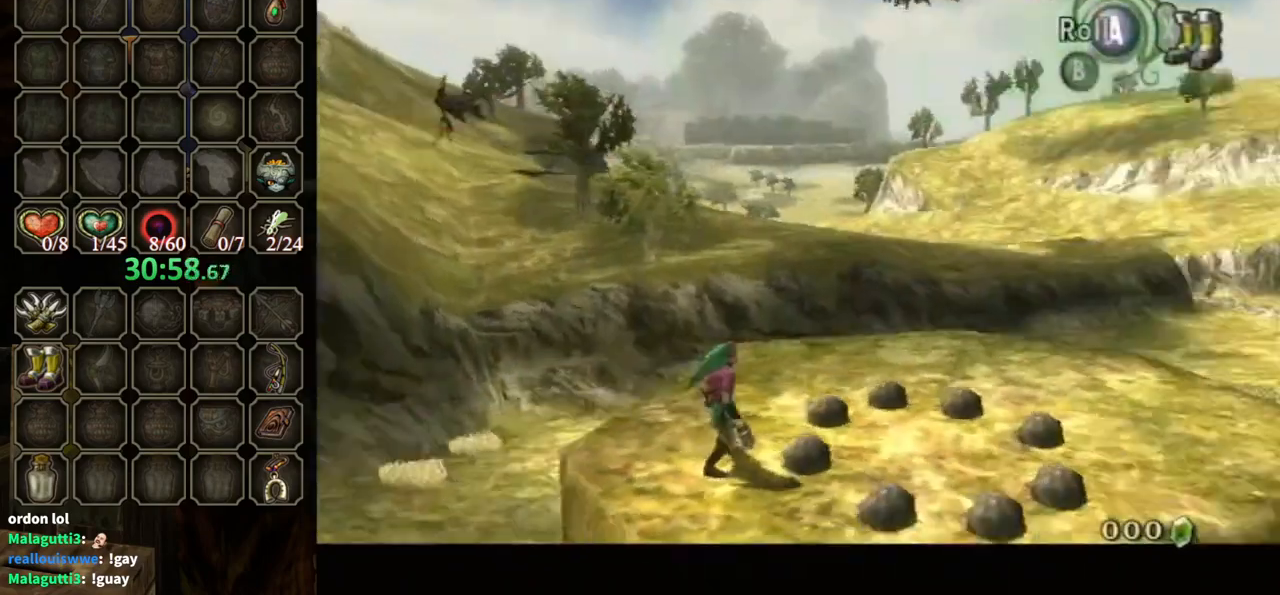
{"buttons": ["Y", "L1"], "left_stick": "center", "right_stick": "center", "events": [[500, "Y", "down"]]}
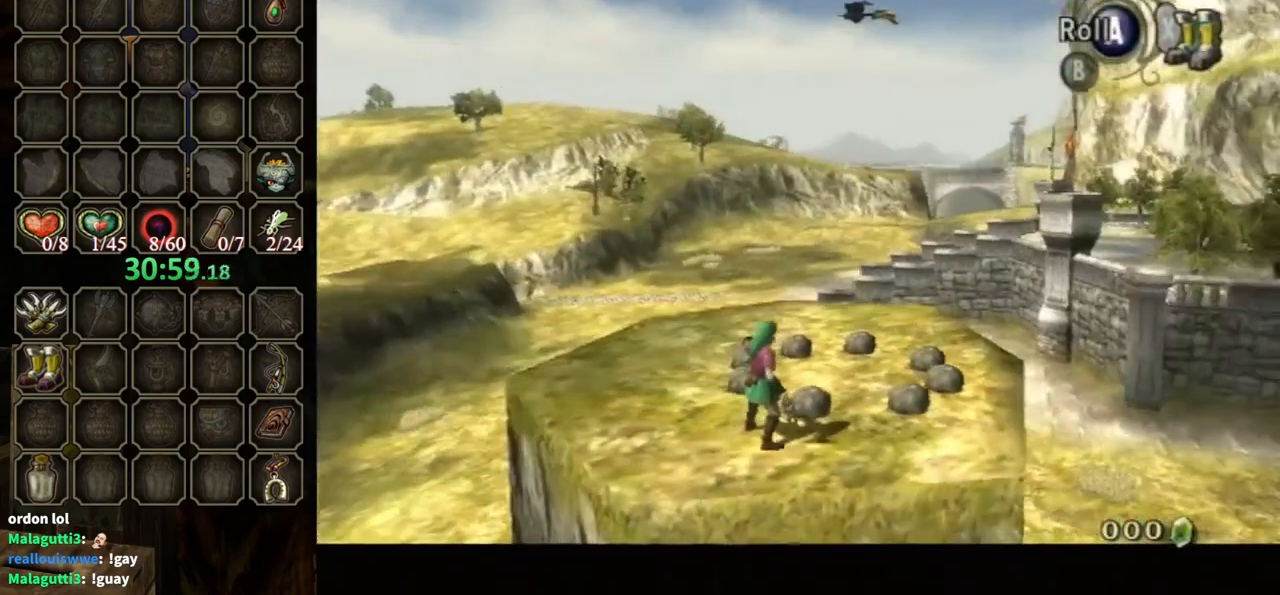
{"buttons": ["Y", "L1"], "left_stick": "up-left", "right_stick": "center", "events": [[300, "left_stick", "up-left"]]}
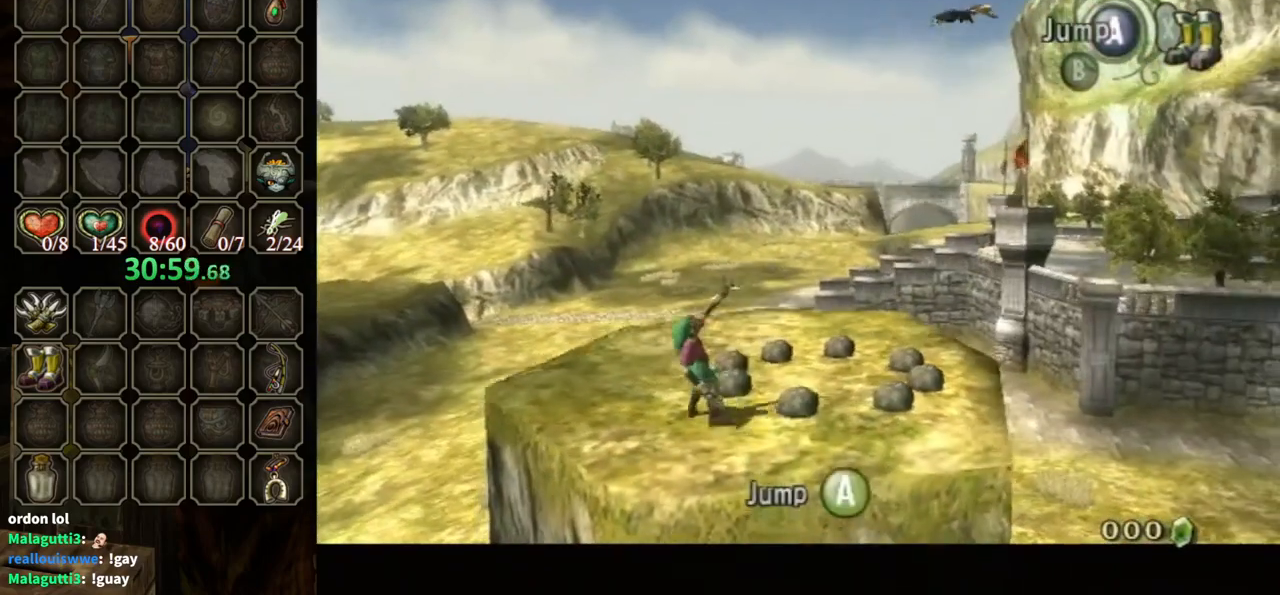
{"buttons": ["Y", "L1"], "left_stick": "up-right", "right_stick": "center", "events": [[200, "left_stick", "up"], [367, "left_stick", "up-right"]]}
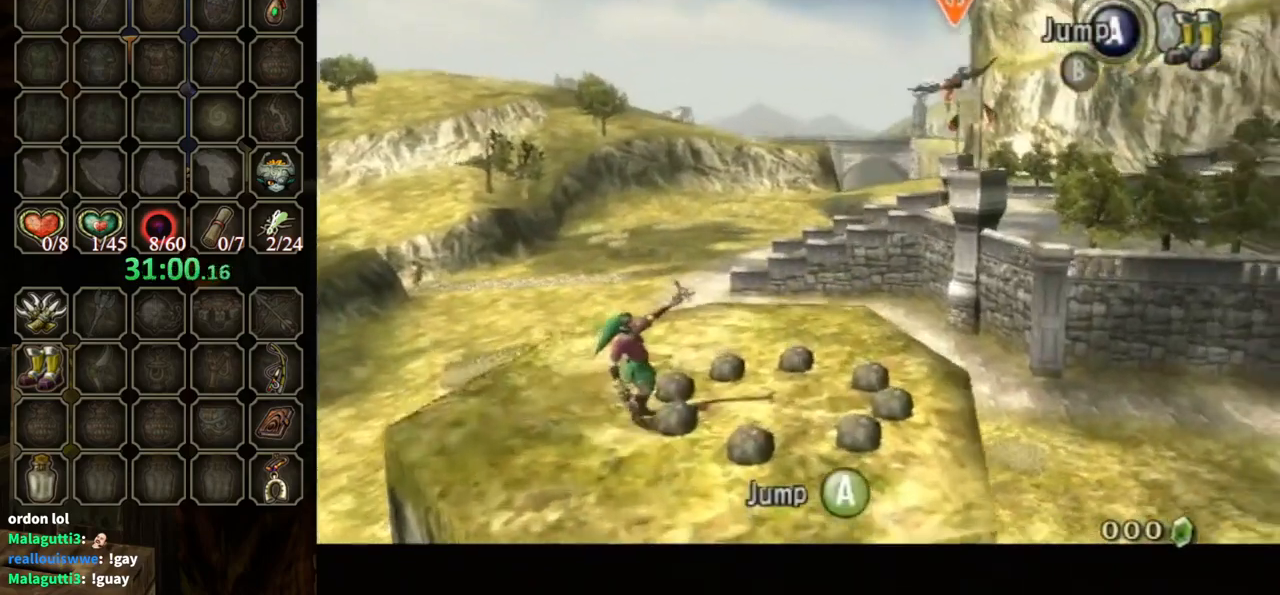
{"buttons": ["Y", "L1"], "left_stick": "center", "right_stick": "center", "events": [[33, "left_stick", "center"]]}
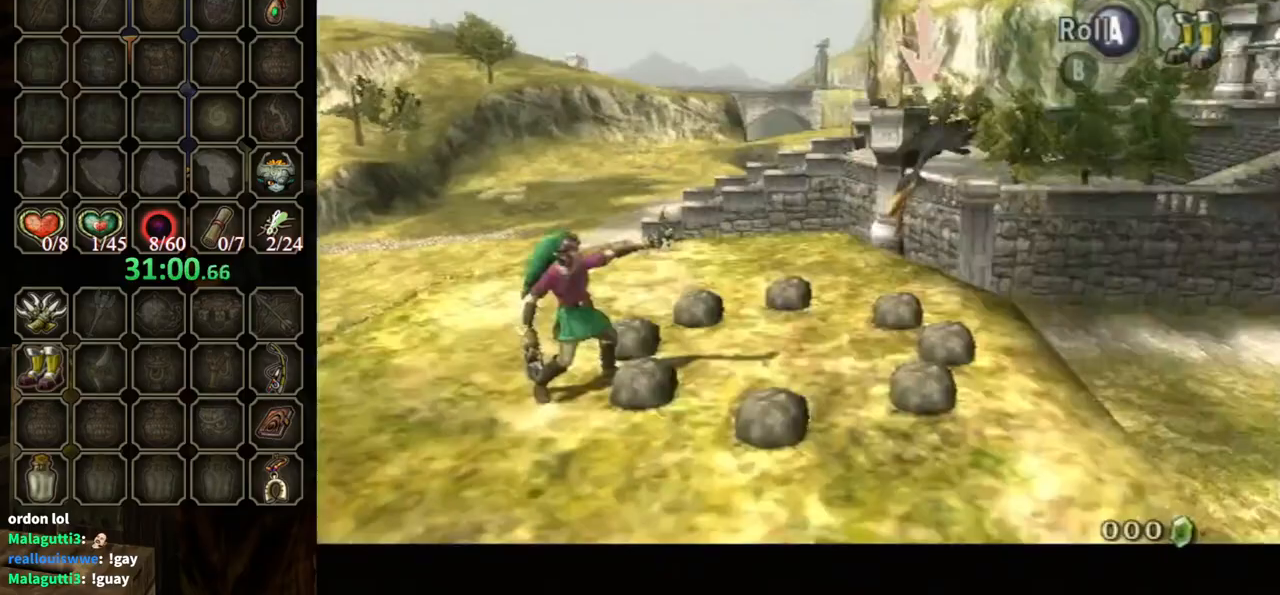
{"buttons": ["L1"], "left_stick": "center", "right_stick": "center", "events": [[333, "Y", "up"]]}
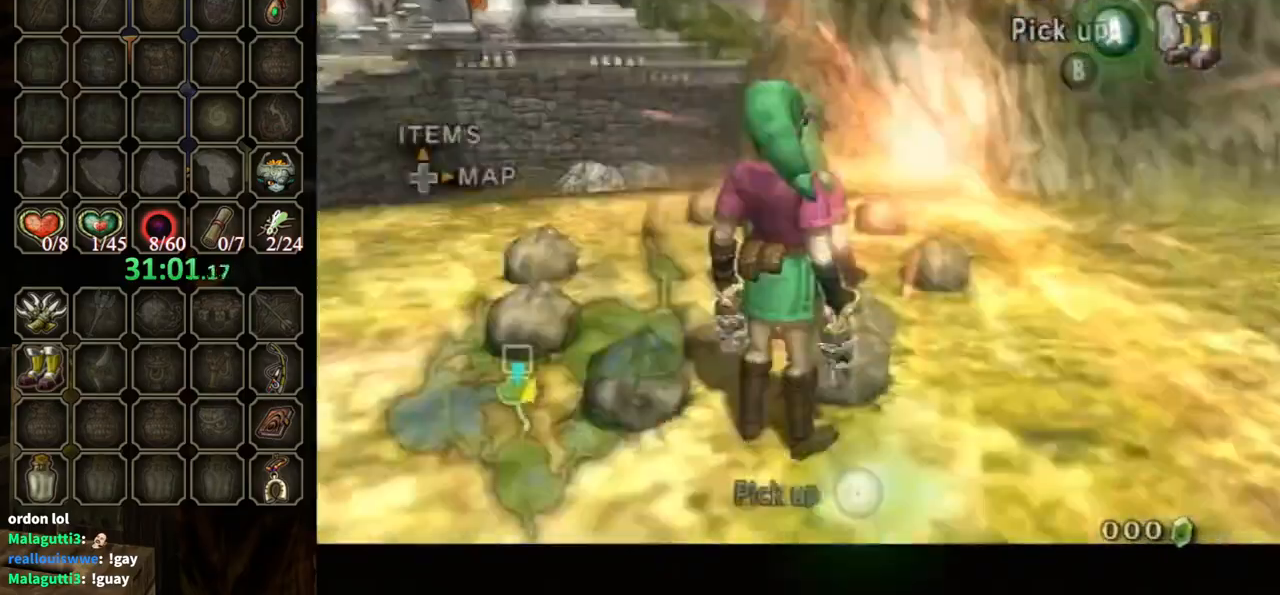
{"buttons": ["L1"], "left_stick": "center", "right_stick": "center", "events": [[200, "left_stick", "left"], [333, "left_stick", "center"]]}
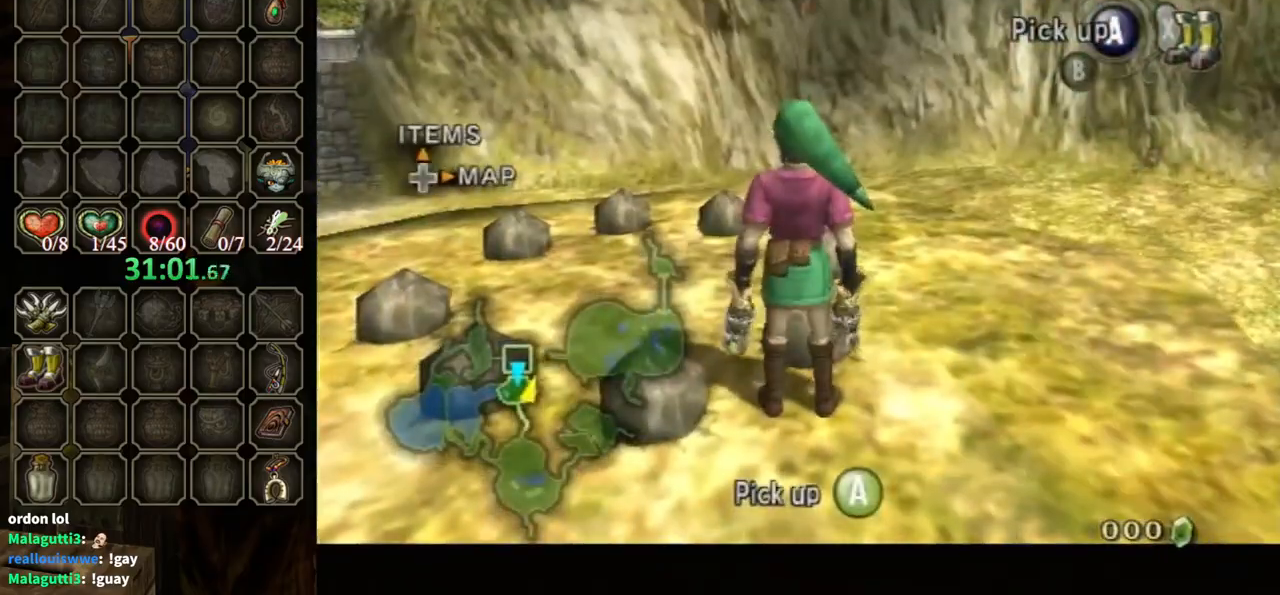
{"buttons": [], "left_stick": "center", "right_stick": "center", "events": [[167, "L1", "up"], [333, "right_stick", "left"], [467, "right_stick", "center"]]}
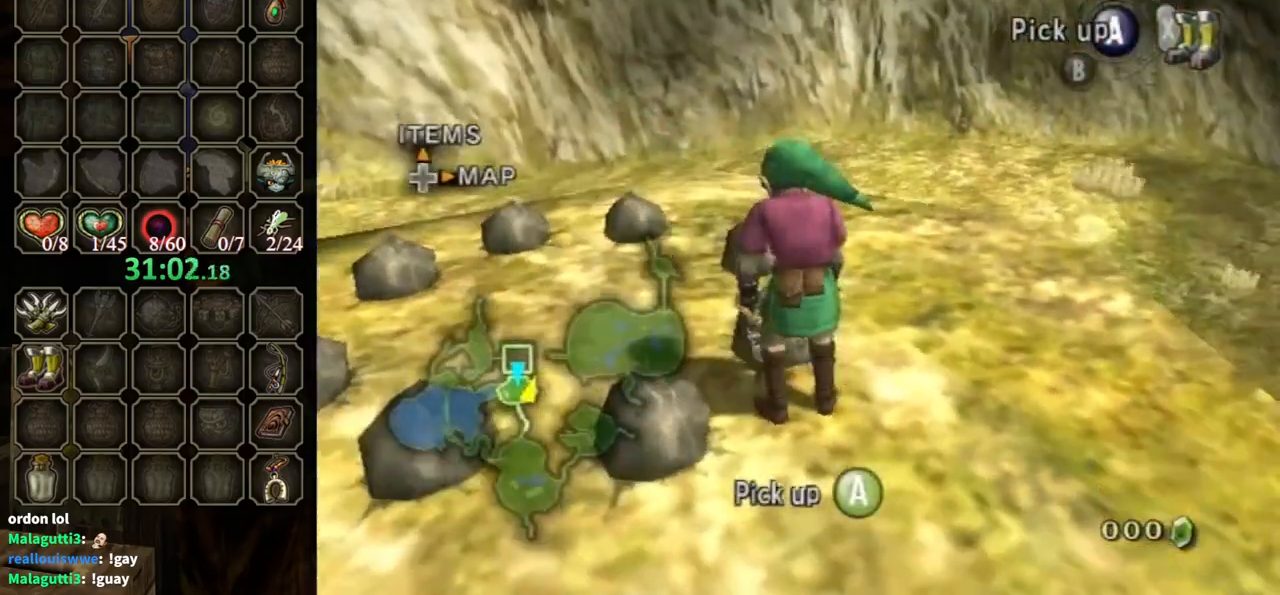
{"buttons": [], "left_stick": "up-right", "right_stick": "down-right", "events": [[133, "left_stick", "right"], [433, "left_stick", "up-right"], [500, "right_stick", "down-right"]]}
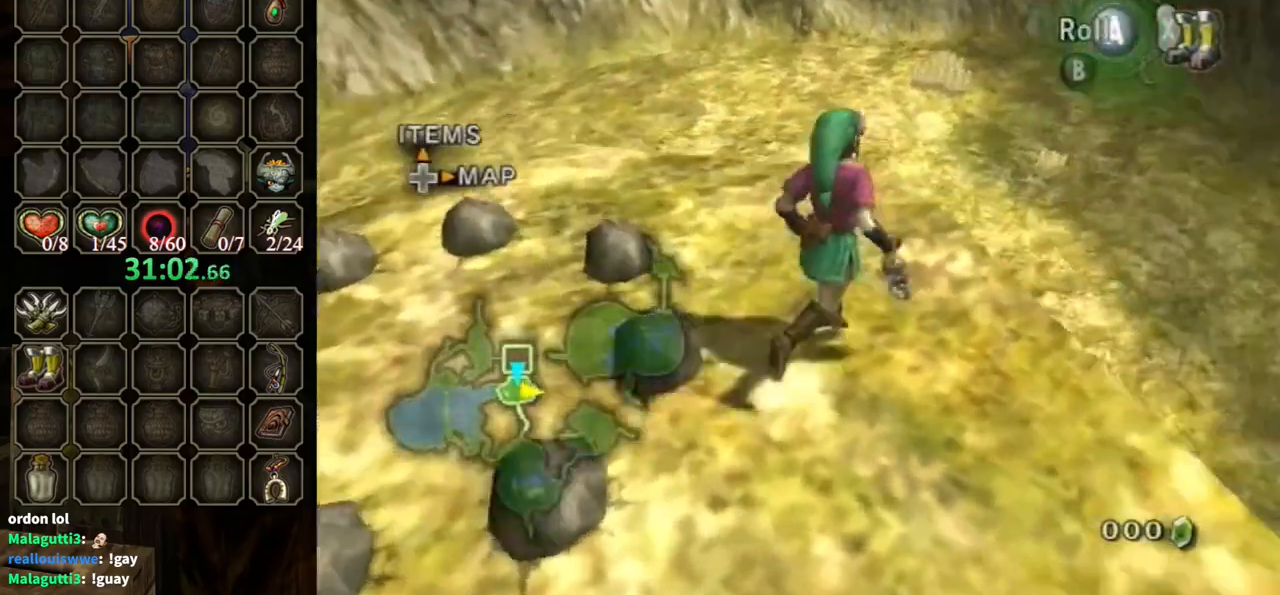
{"buttons": [], "left_stick": "center", "right_stick": "down-right", "events": [[100, "left_stick", "center"]]}
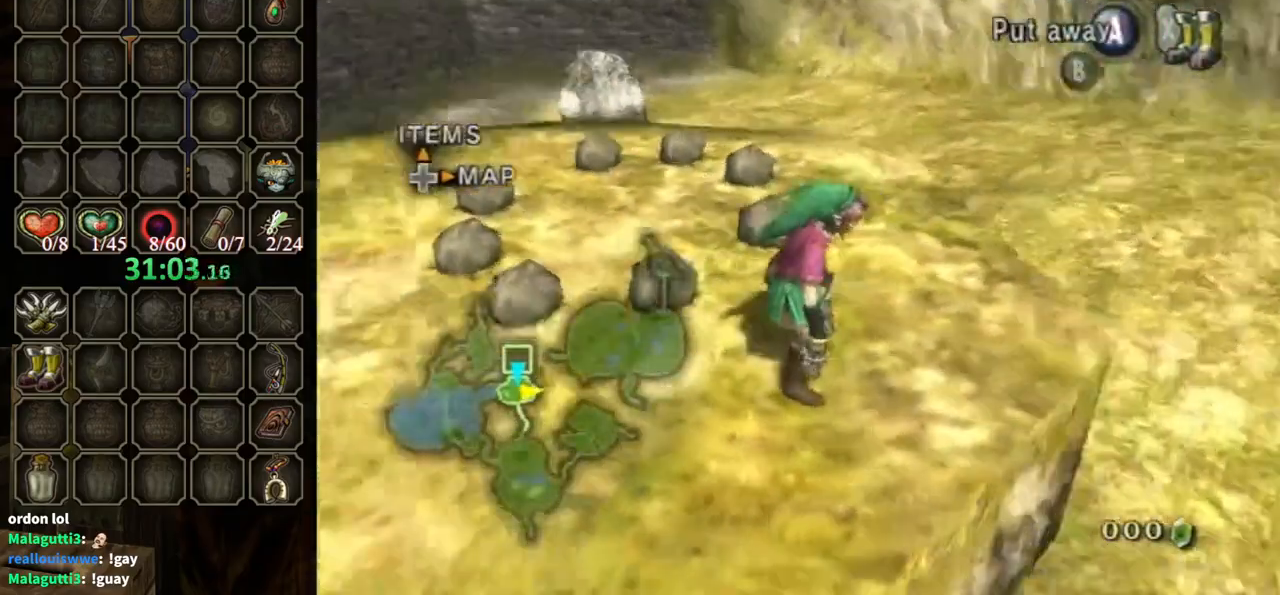
{"buttons": [], "left_stick": "center", "right_stick": "down-right", "events": []}